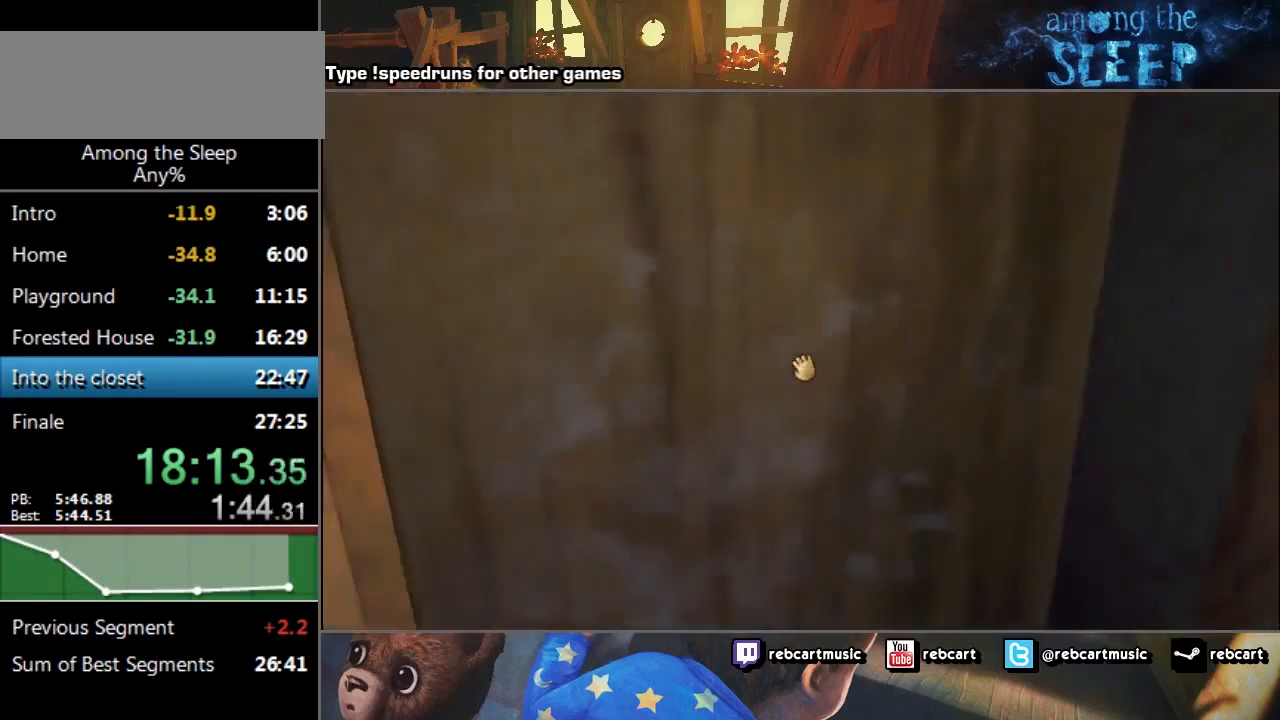
Gameplay with keyboard; each line is a JSON object with the keys held at the frame after it. "events" lists presses ("down") and releases ("up") of "a", "click", "climb", "crawl", "d", "s", "sprint" and "w" between this image and that frame as [ms after this image, input, new state], when the widget could be followed in between. No other keys are recorded. Mouse input is not recorded. Key names are as the overlay labels them; some are game actions (e.g. jump) rather than physical keys.
{"keys": ["sprint", "w"], "events": [[467, "click", "up"]]}
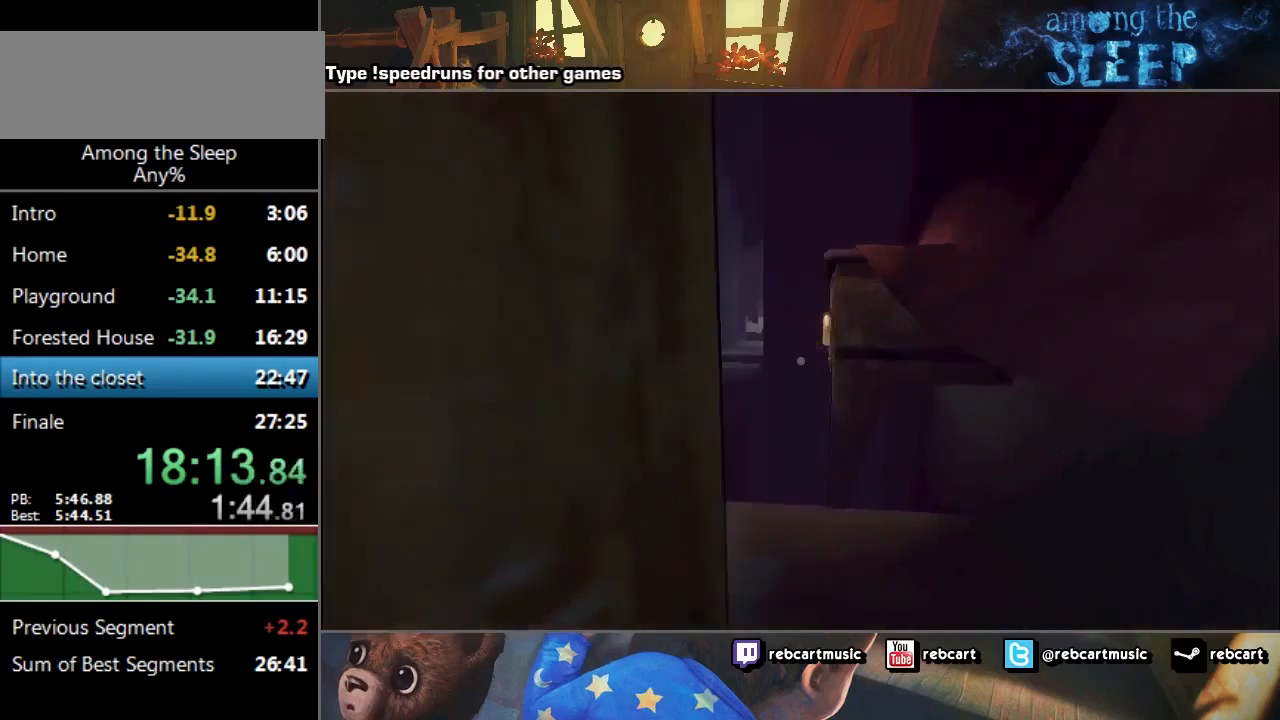
{"keys": ["a", "sprint", "w"], "events": [[367, "a", "down"]]}
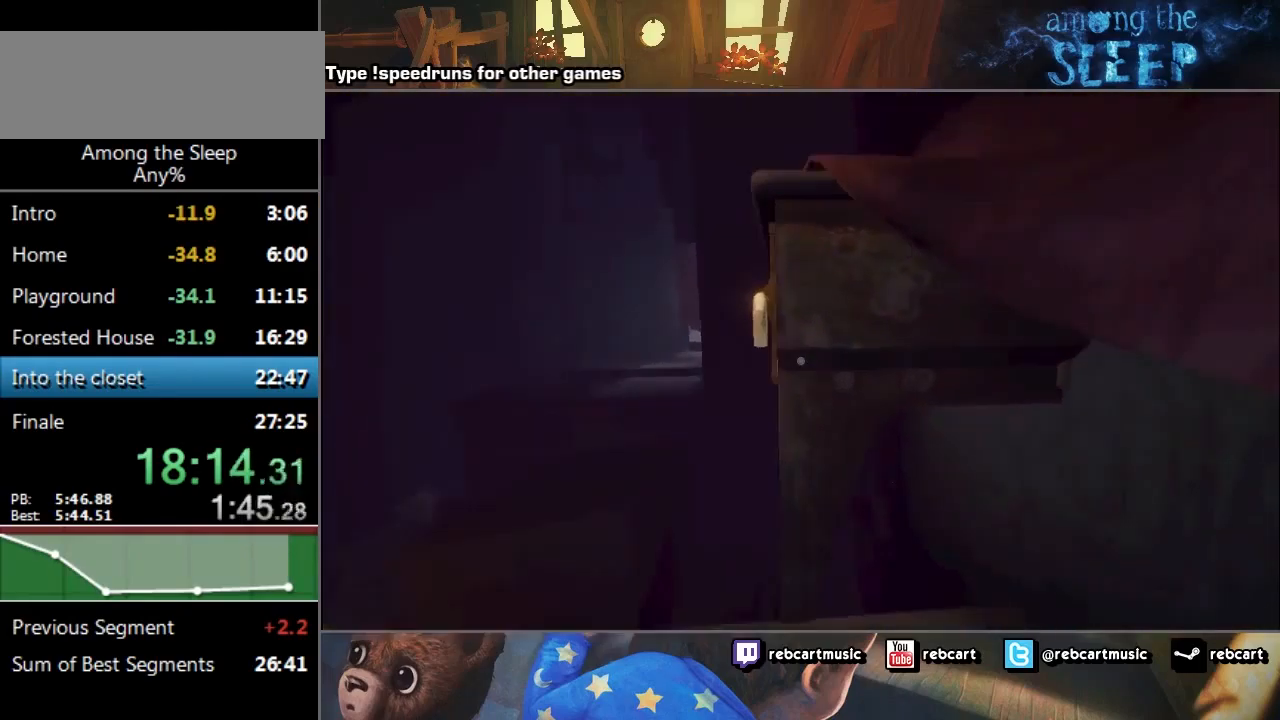
{"keys": ["click", "sprint"], "events": [[301, "a", "up"], [334, "w", "up"], [401, "click", "down"]]}
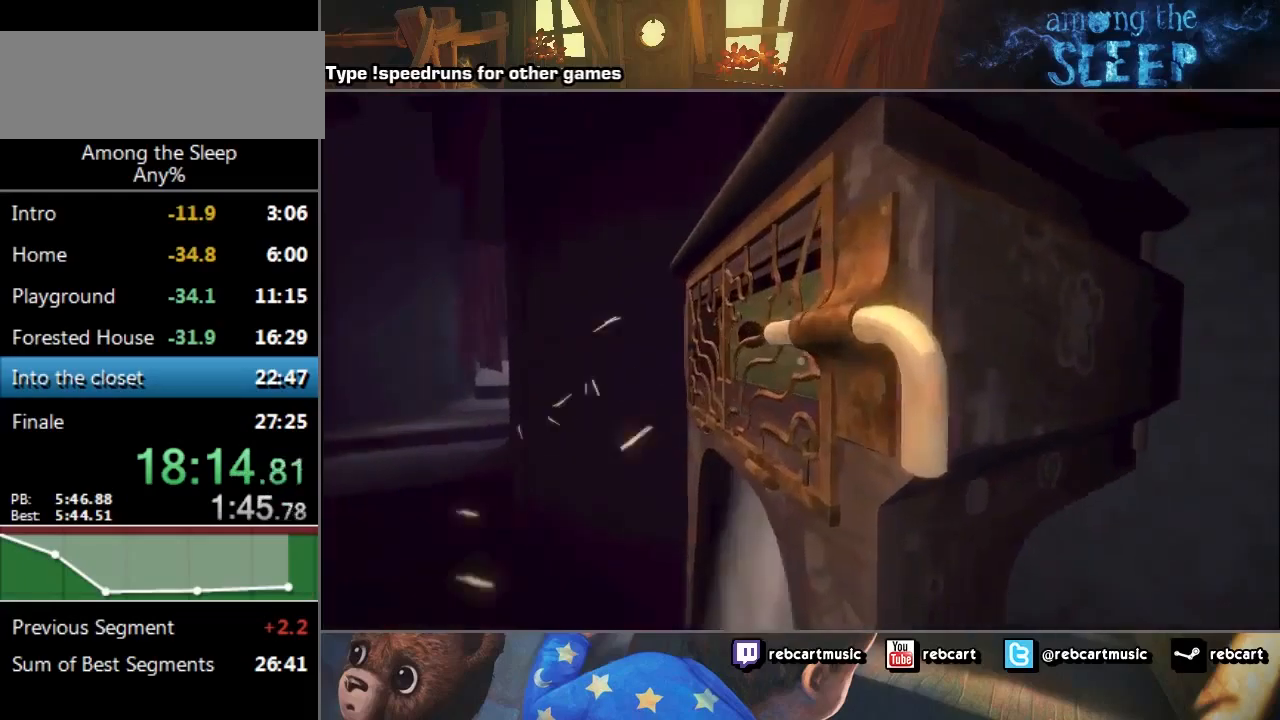
{"keys": [], "events": [[300, "click", "up"], [367, "s", "down"], [400, "a", "down"], [400, "sprint", "up"], [467, "a", "up"], [467, "s", "up"]]}
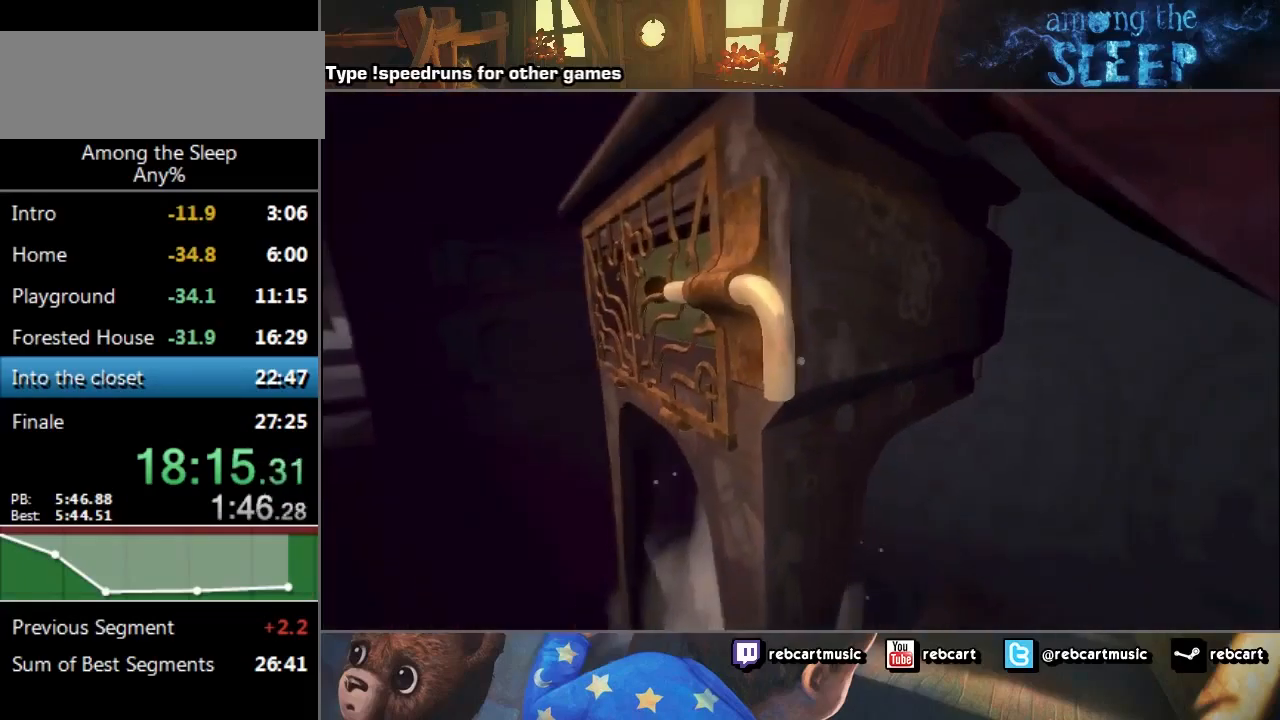
{"keys": [], "events": []}
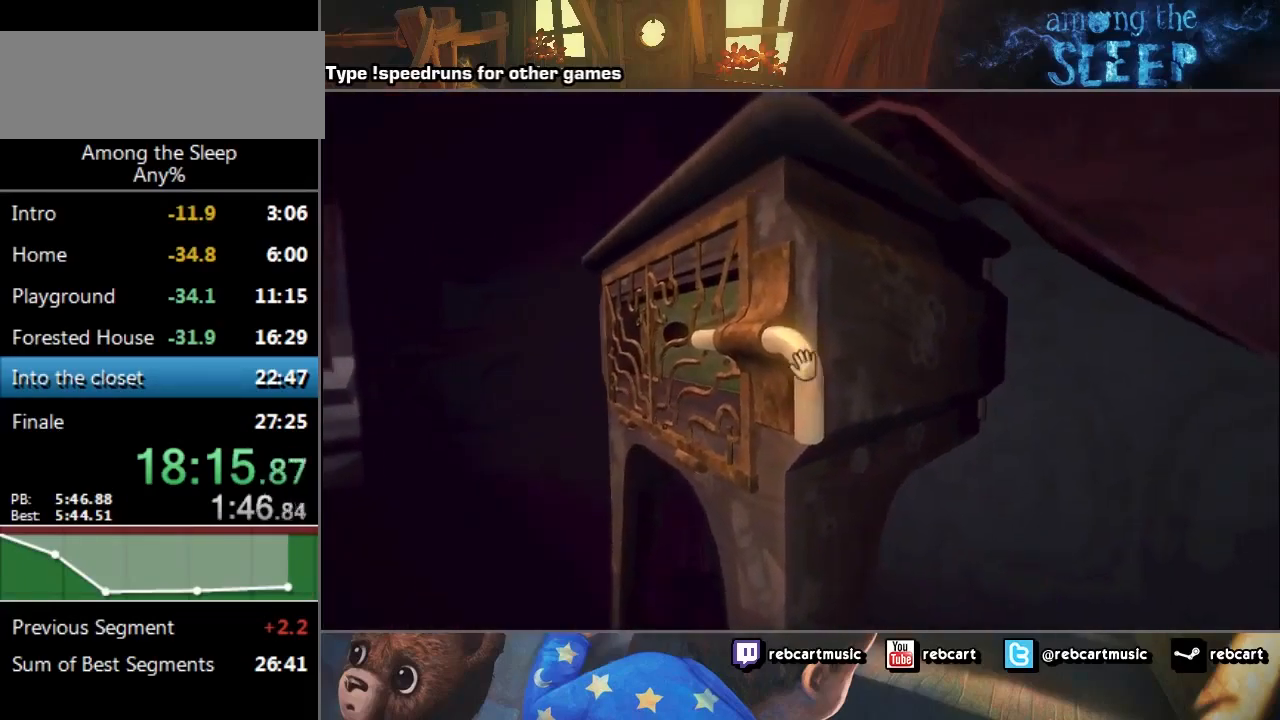
{"keys": ["click"], "events": [[100, "click", "down"]]}
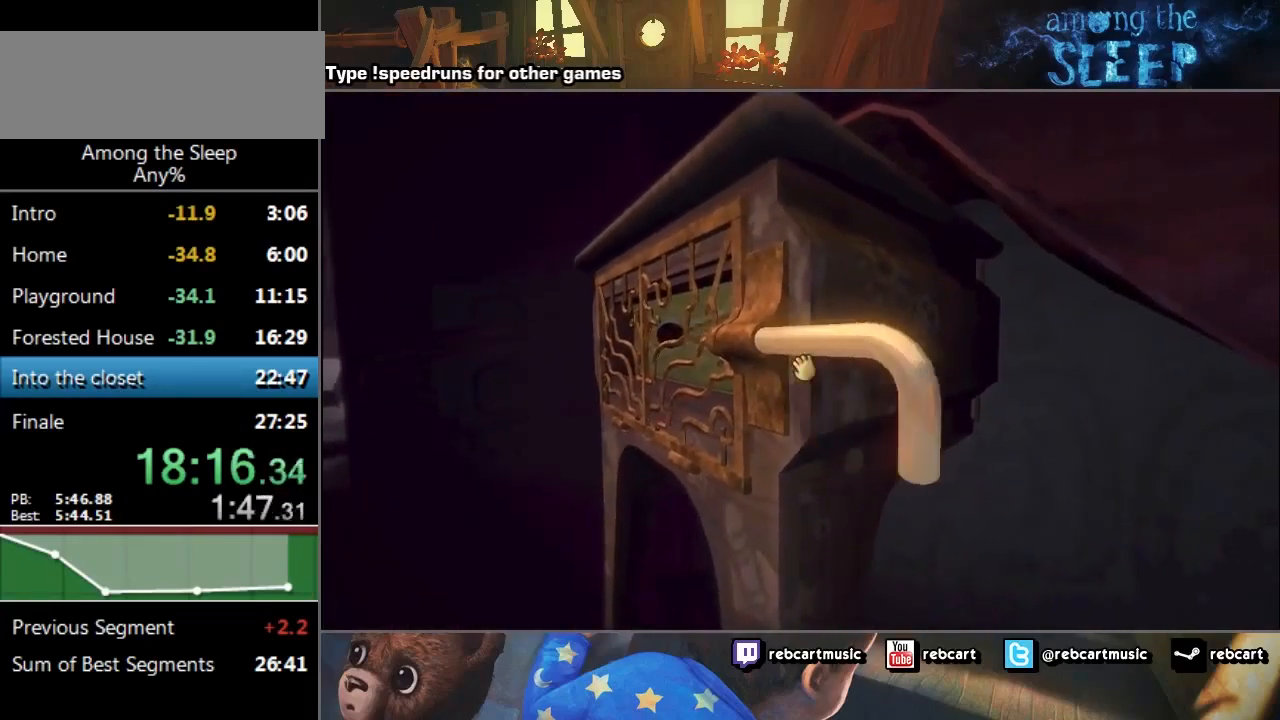
{"keys": ["sprint", "w"], "events": [[100, "a", "down"], [100, "click", "up"], [100, "sprint", "down"], [267, "w", "down"], [467, "a", "up"]]}
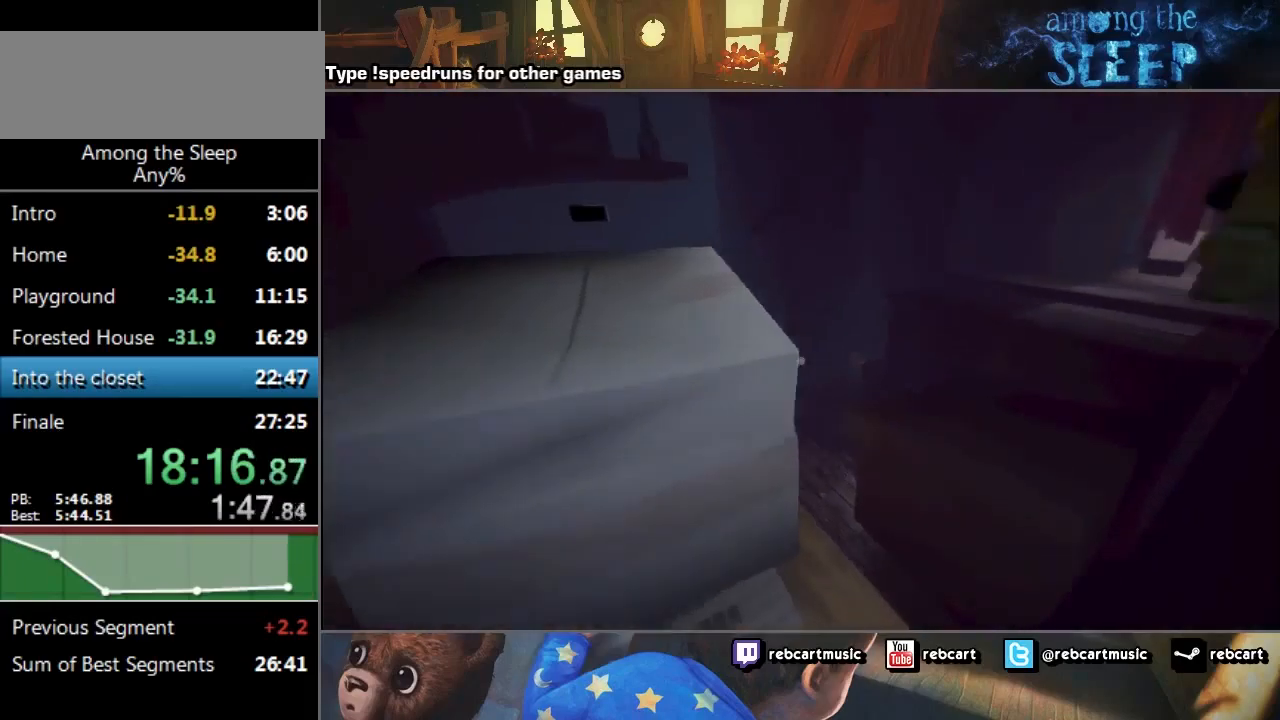
{"keys": ["sprint", "w"], "events": [[133, "climb", "down"], [233, "climb", "up"], [300, "climb", "down"], [333, "climb", "up"], [400, "climb", "down"], [467, "climb", "up"]]}
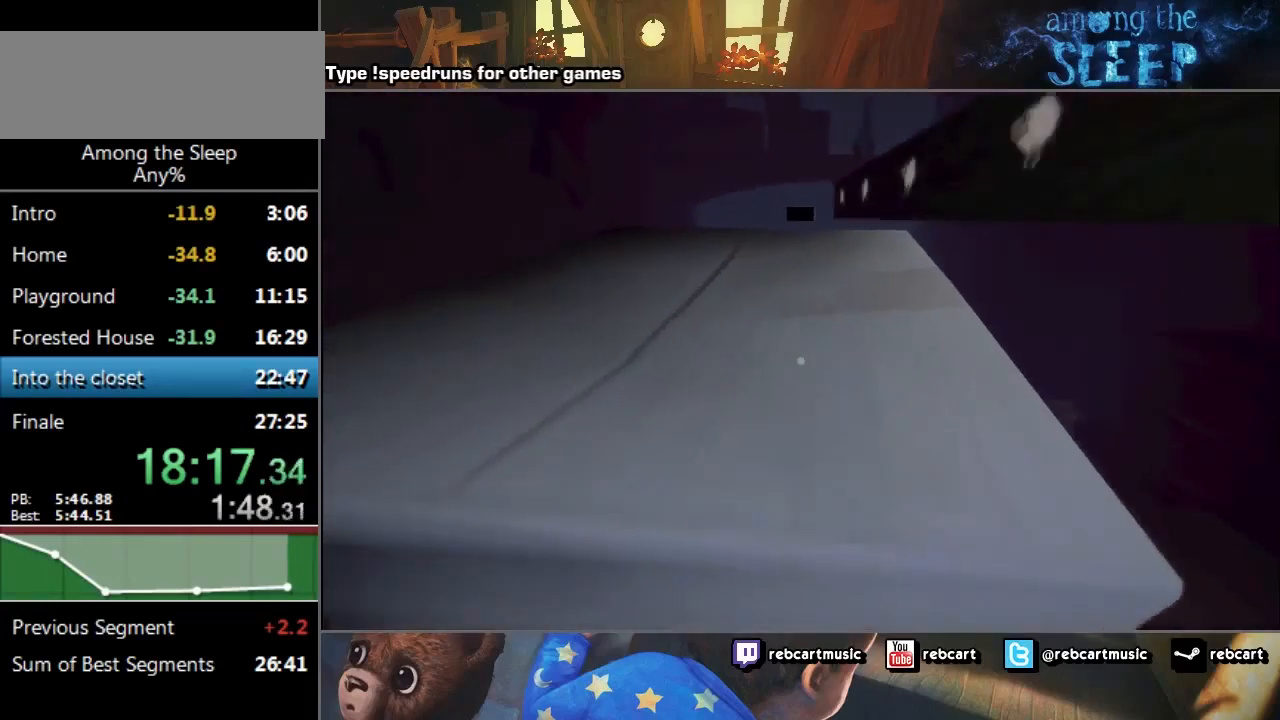
{"keys": ["sprint", "w"], "events": [[34, "climb", "down"], [100, "climb", "up"]]}
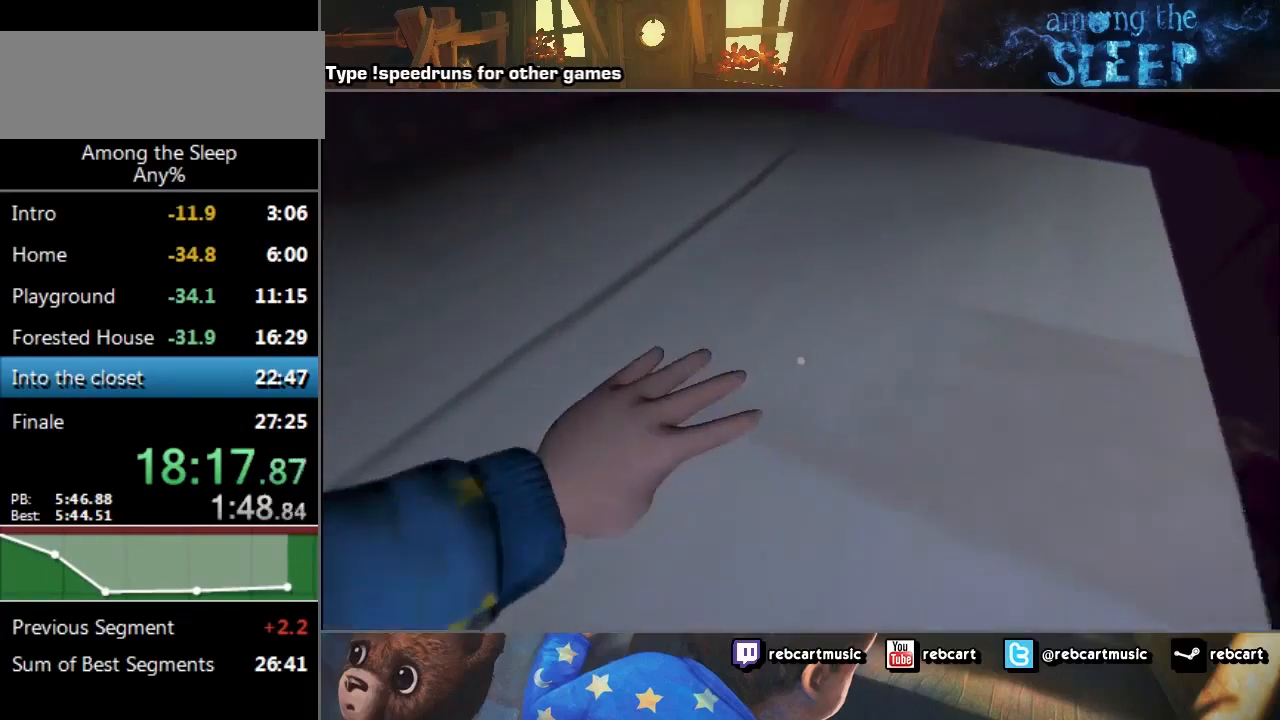
{"keys": ["sprint", "w"], "events": []}
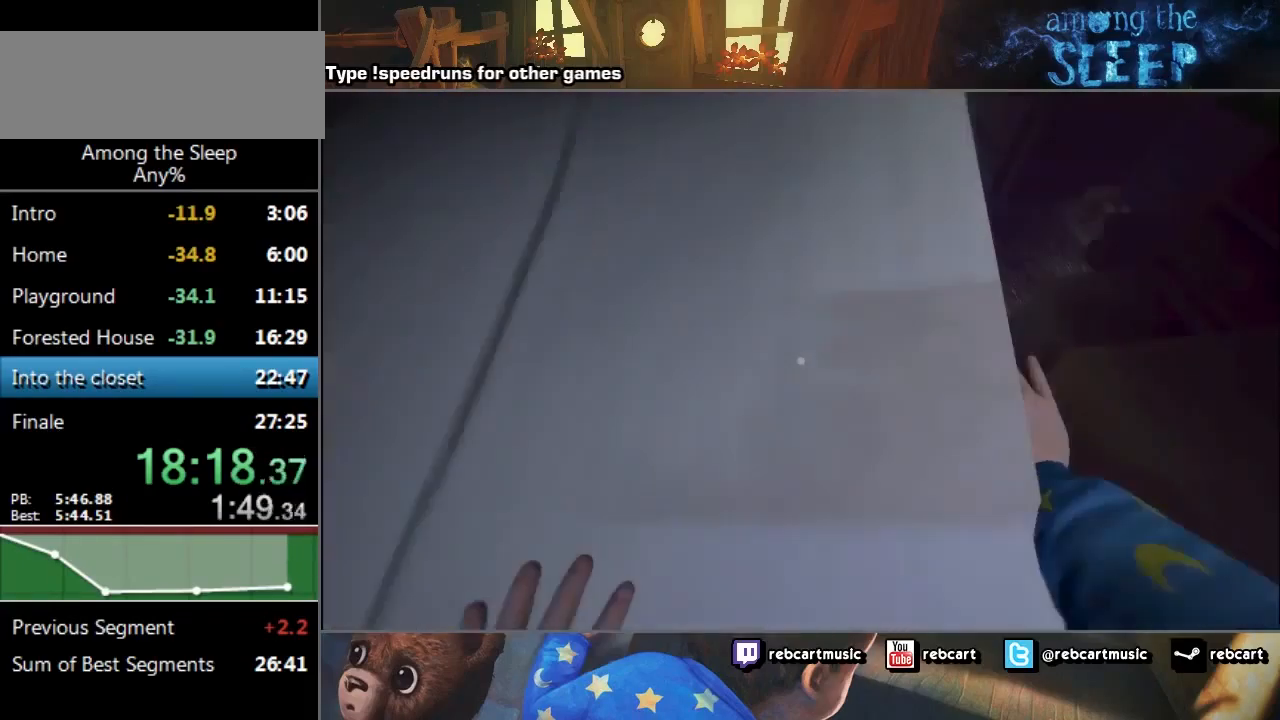
{"keys": ["sprint", "w"], "events": []}
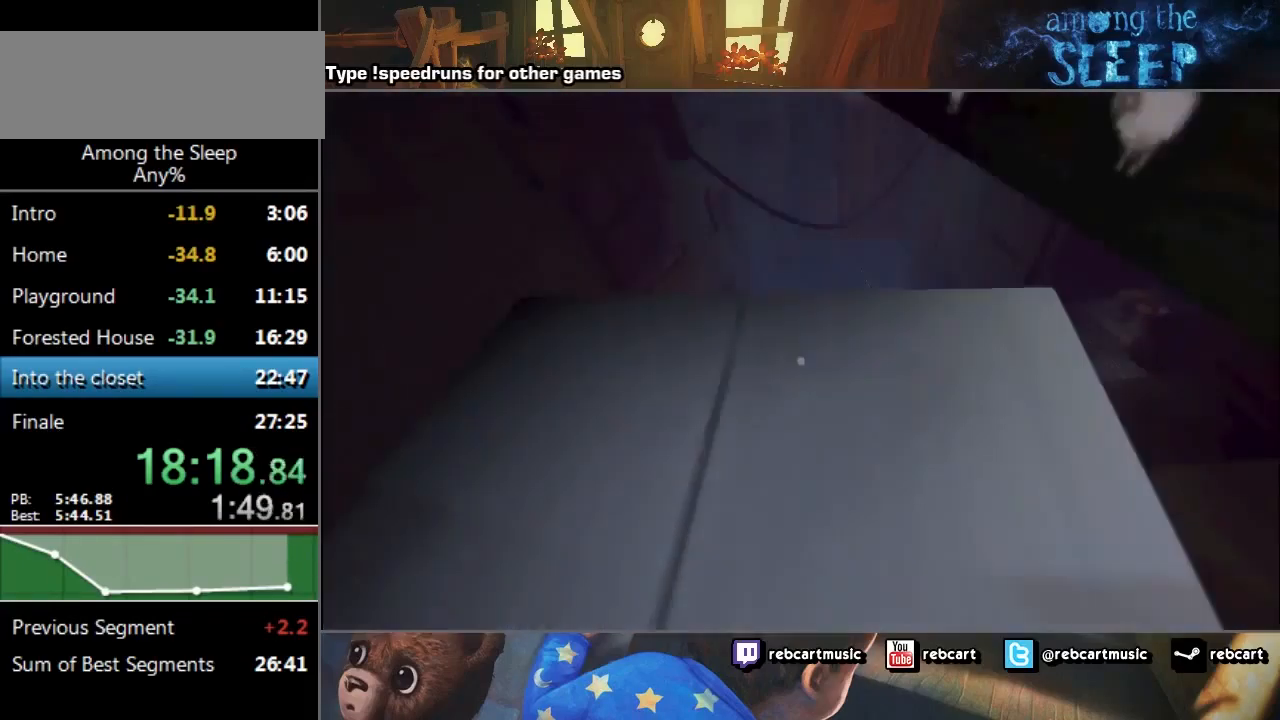
{"keys": ["climb", "sprint", "w"], "events": [[500, "climb", "down"]]}
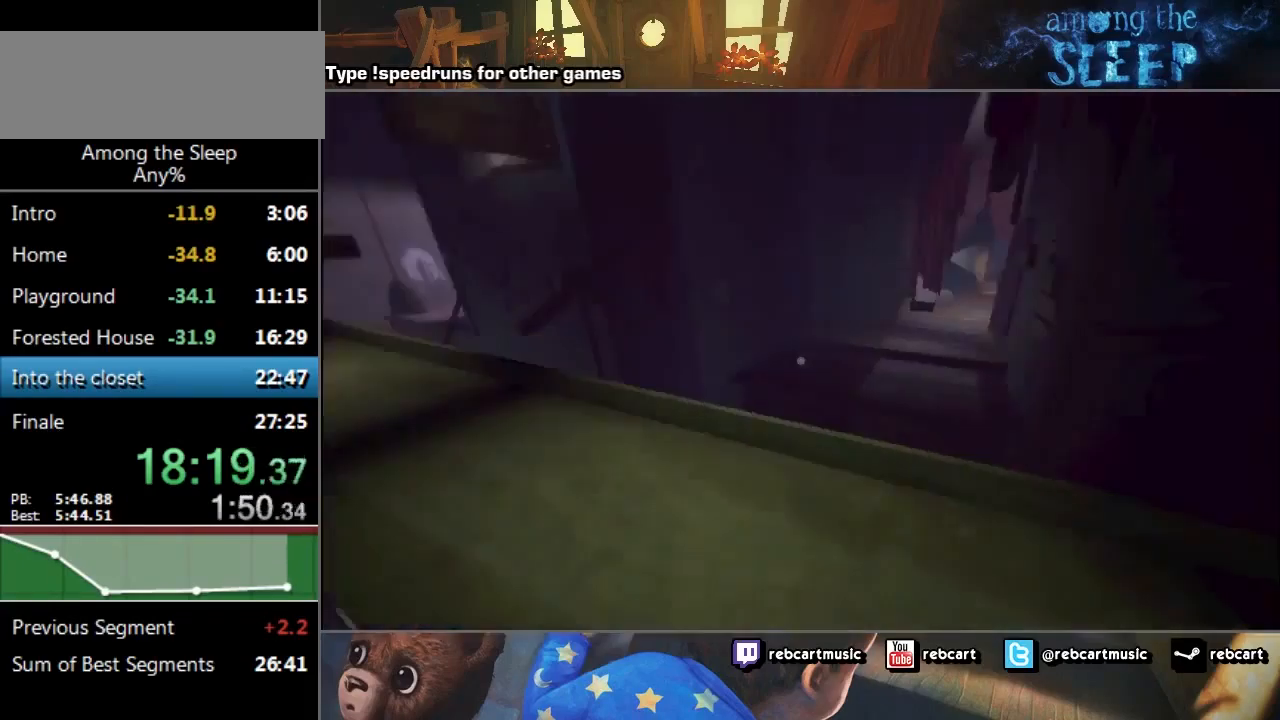
{"keys": ["climb", "sprint", "w"], "events": [[67, "climb", "up"], [200, "climb", "down"], [267, "climb", "up"], [334, "climb", "down"], [401, "climb", "up"], [467, "climb", "down"]]}
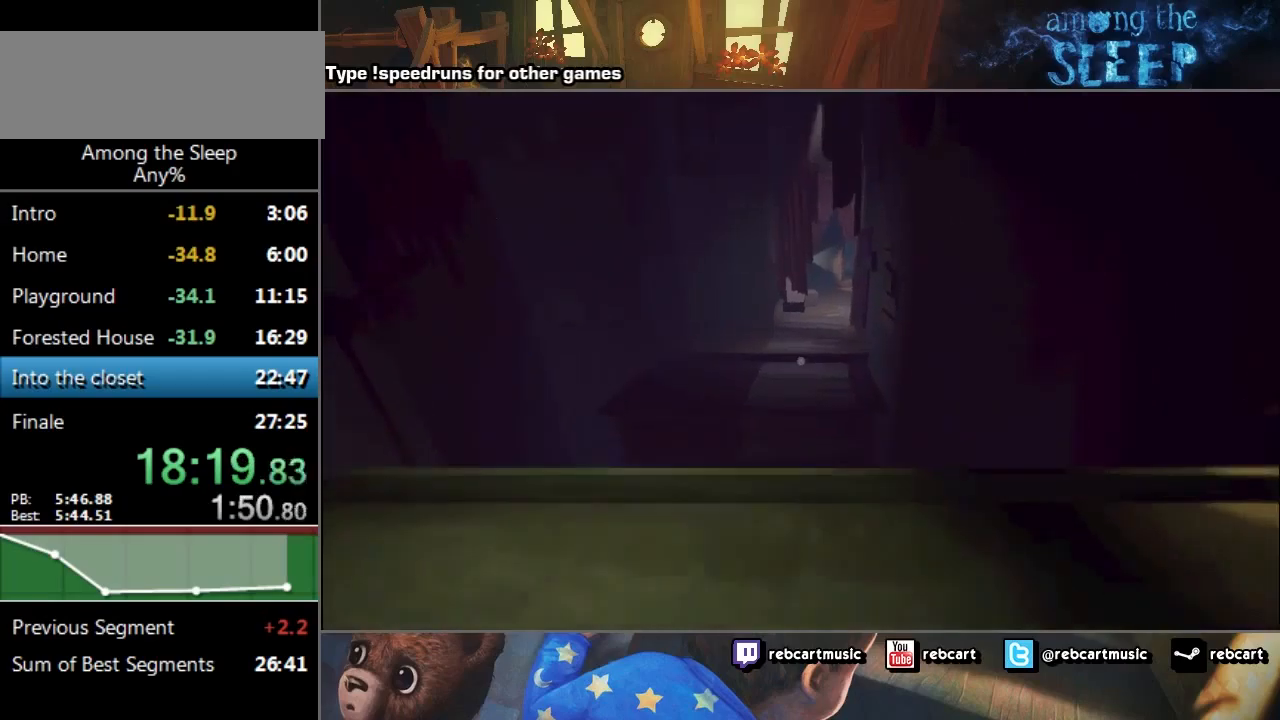
{"keys": ["sprint"], "events": [[100, "climb", "up"], [401, "w", "up"]]}
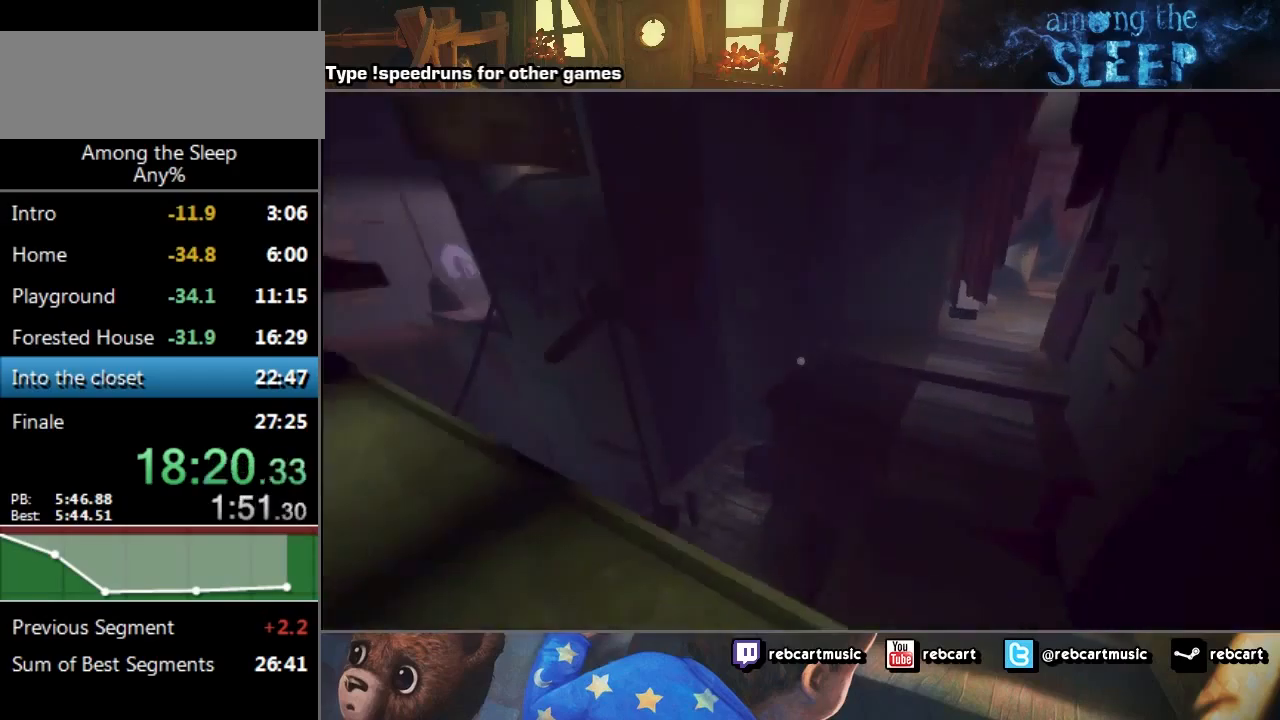
{"keys": ["sprint", "w"], "events": [[167, "w", "down"]]}
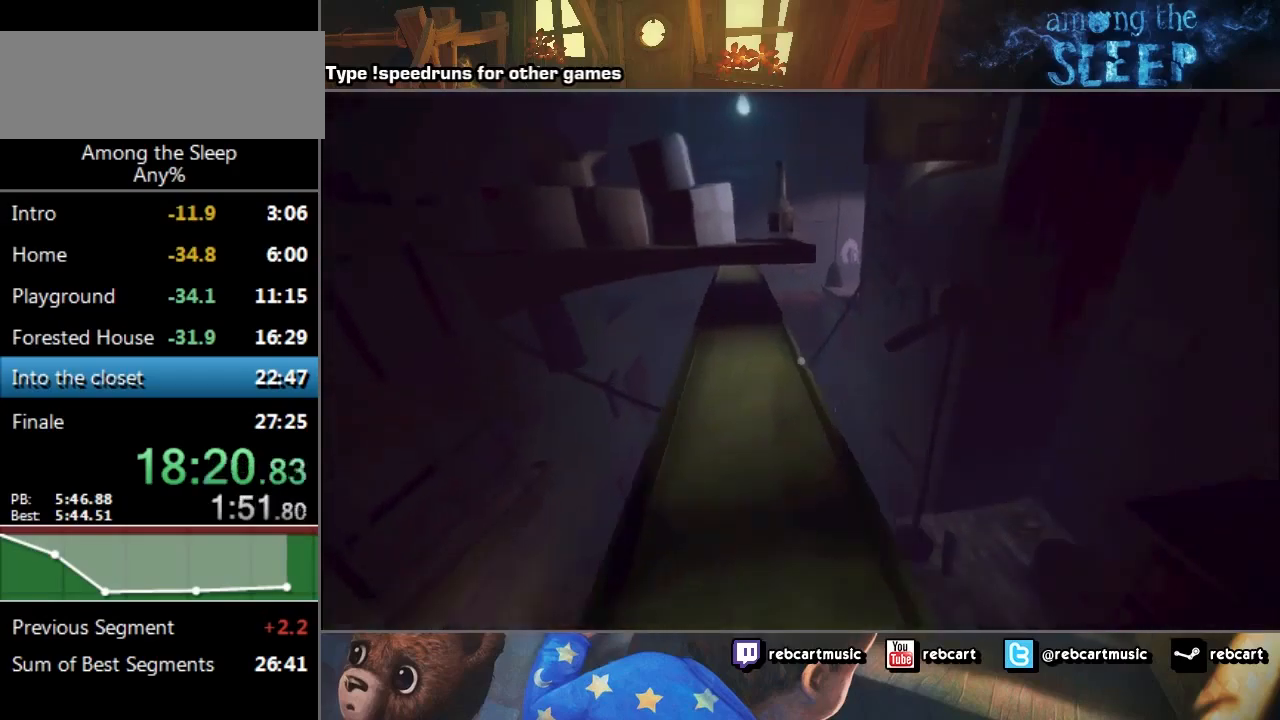
{"keys": ["sprint", "w"], "events": []}
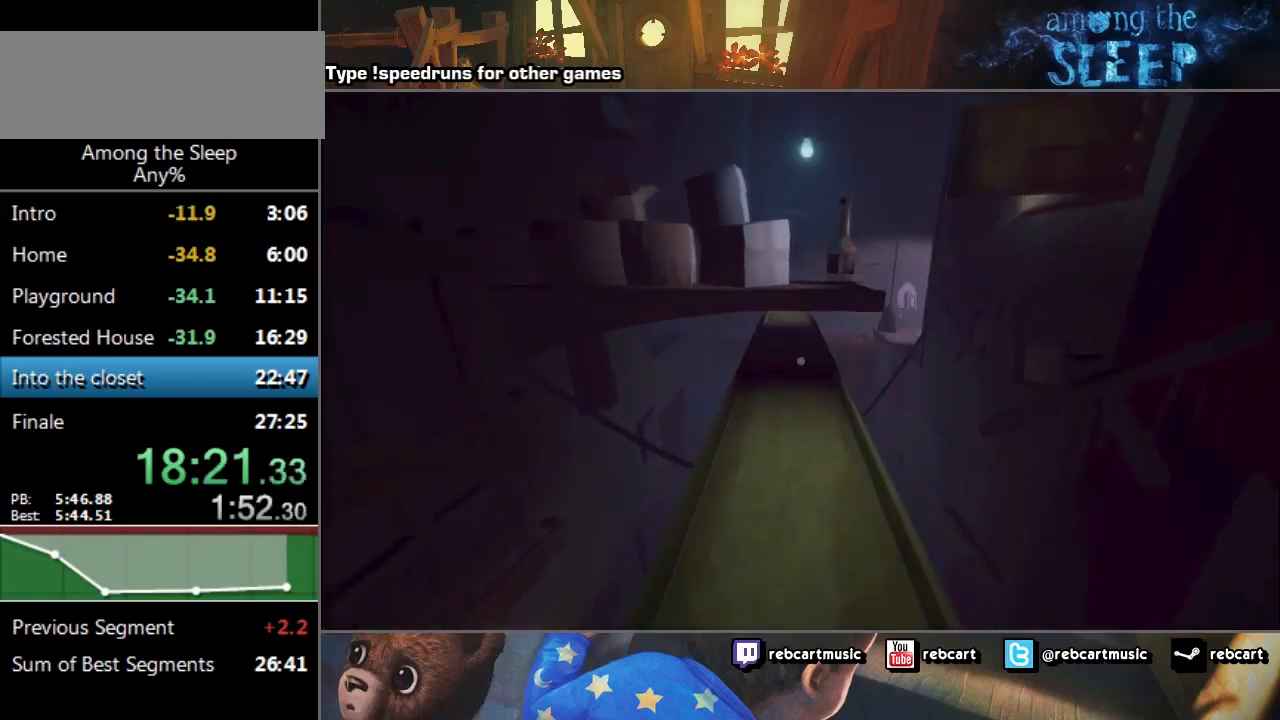
{"keys": ["sprint", "w"], "events": []}
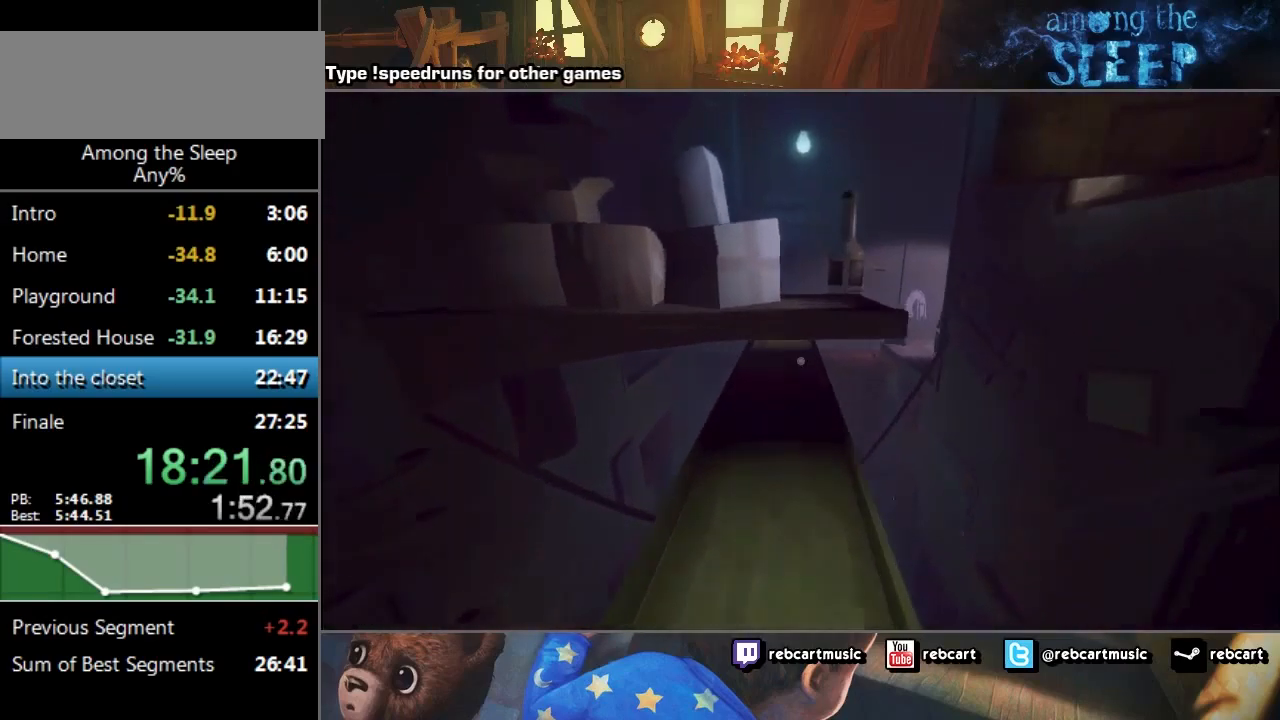
{"keys": ["sprint", "w"], "events": []}
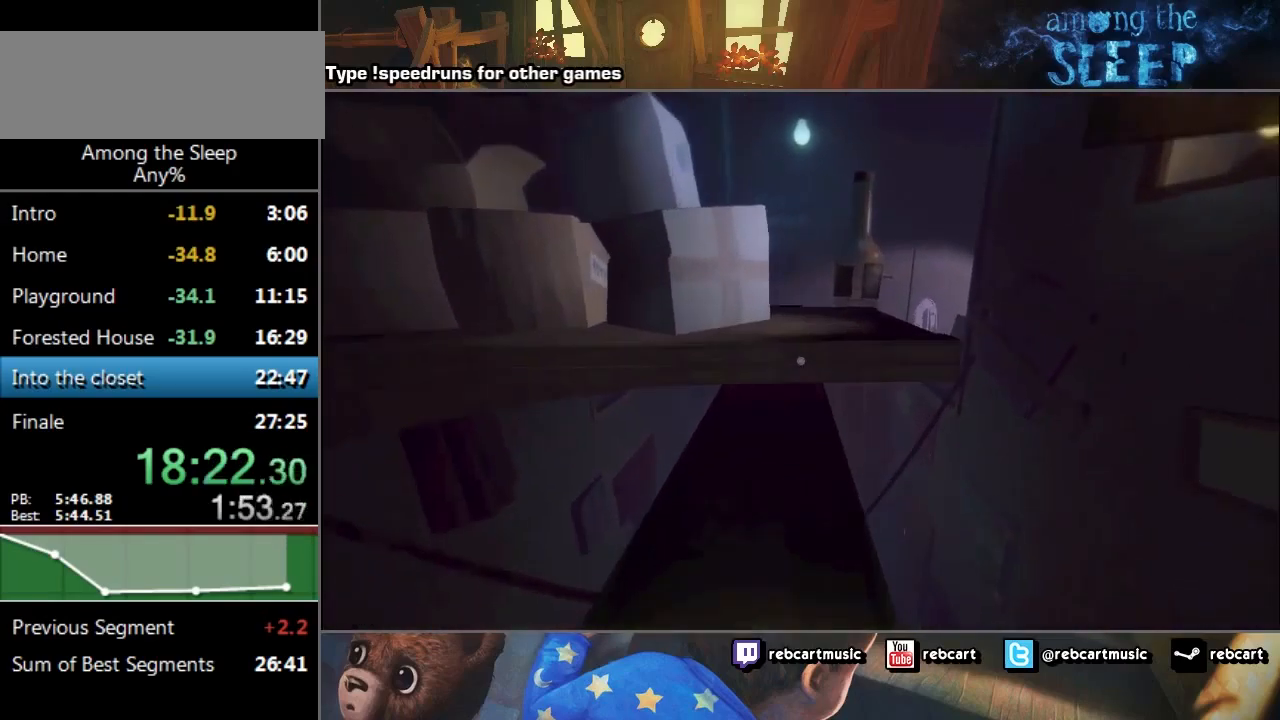
{"keys": ["sprint", "w"], "events": []}
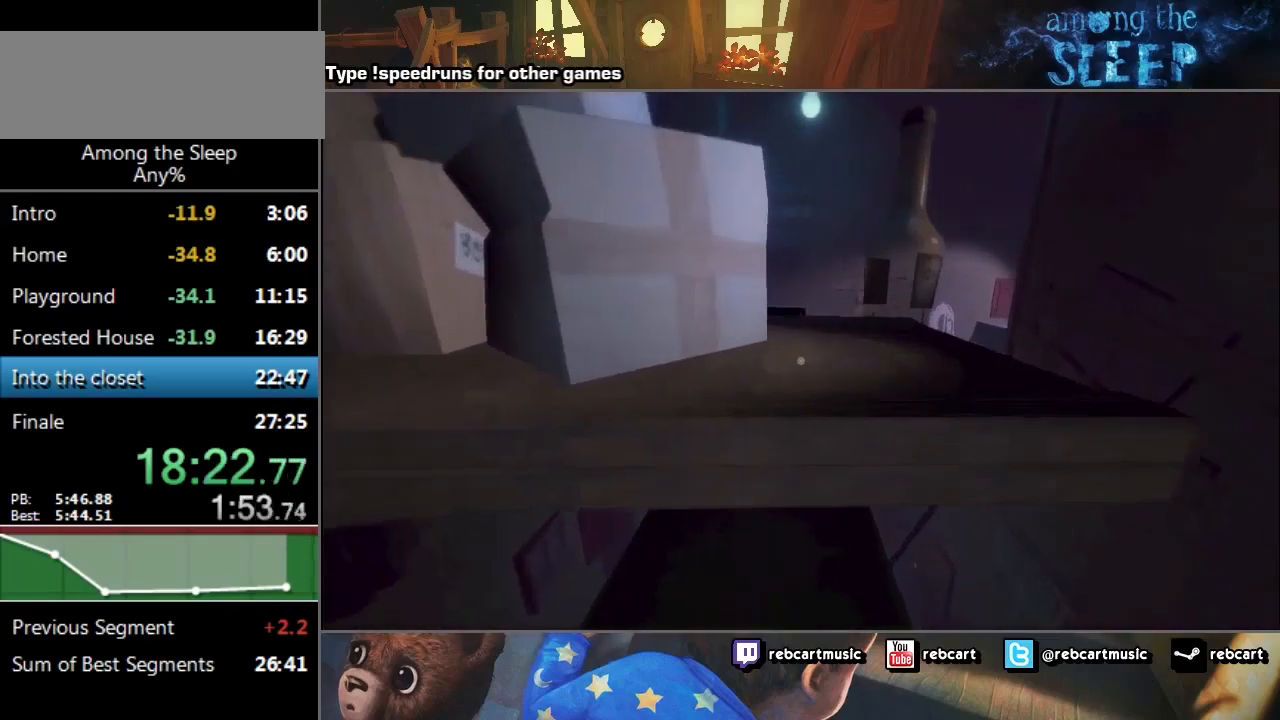
{"keys": ["sprint", "w"], "events": [[67, "climb", "down"], [134, "climb", "up"], [201, "climb", "down"], [267, "climb", "up"]]}
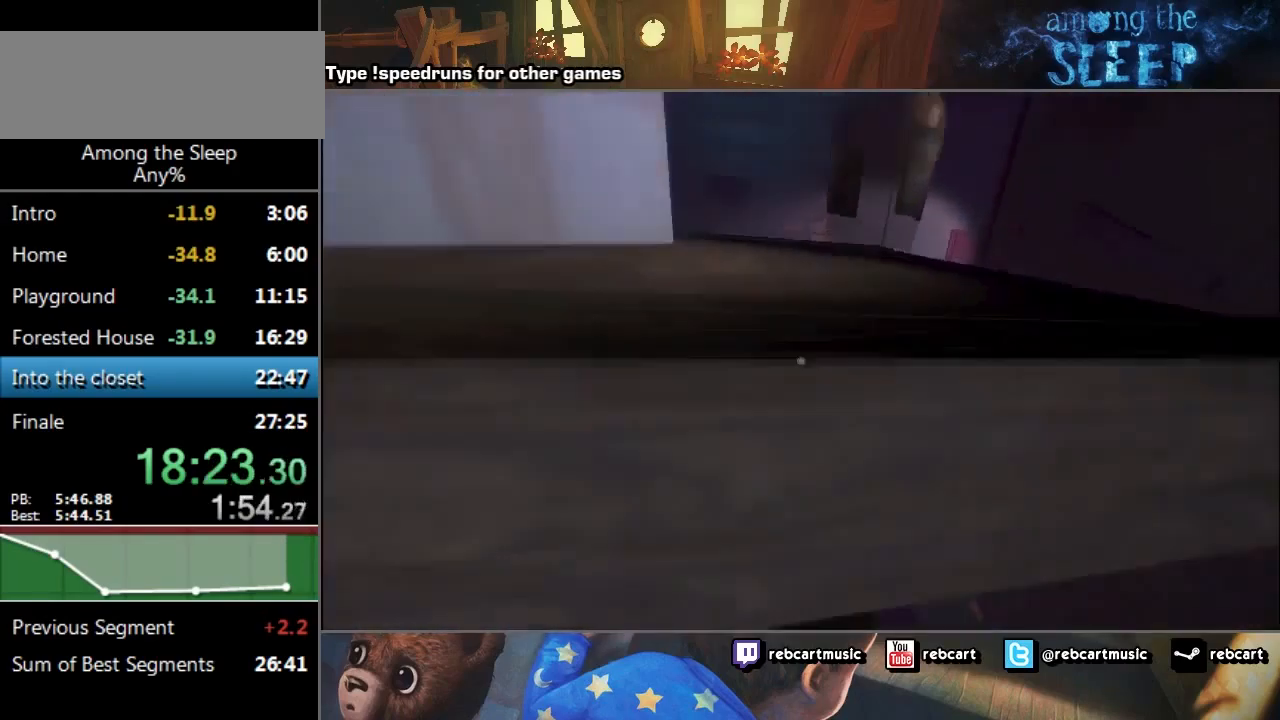
{"keys": ["w"], "events": [[33, "climb", "down"], [100, "climb", "up"], [133, "climb", "down"], [233, "climb", "up"], [467, "sprint", "up"]]}
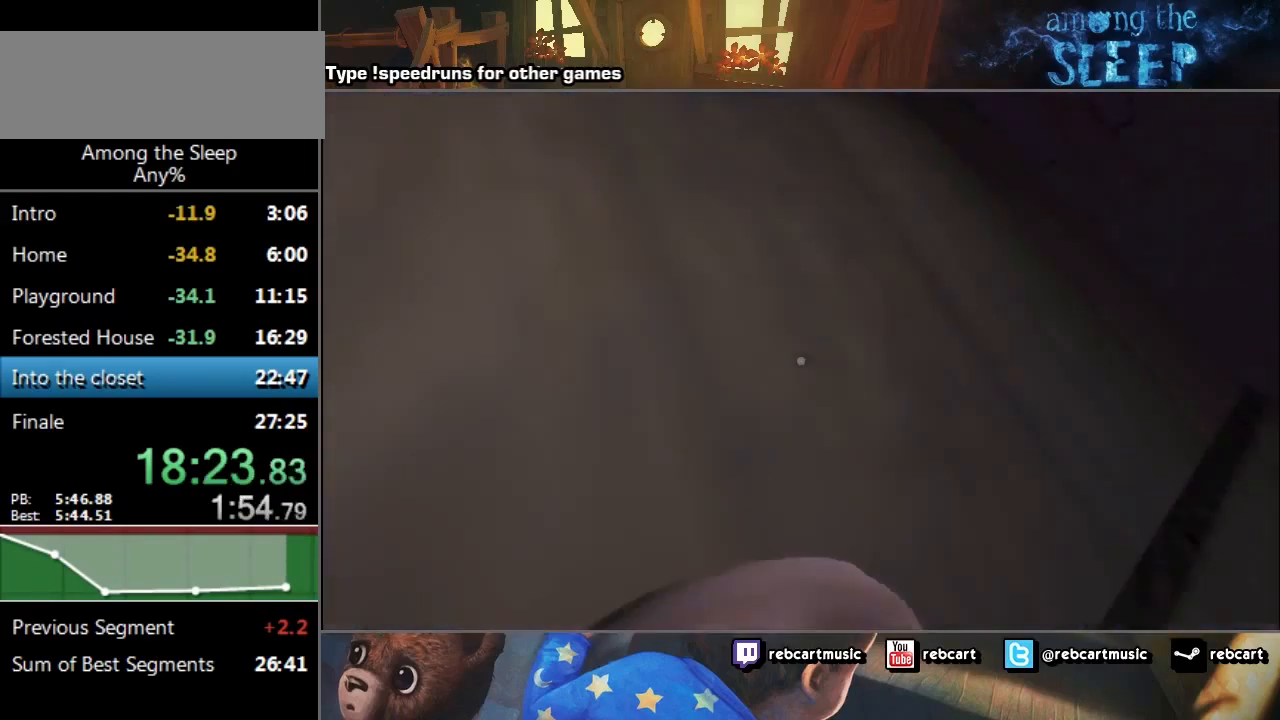
{"keys": ["sprint", "w"], "events": [[167, "w", "up"], [201, "sprint", "down"], [201, "w", "down"]]}
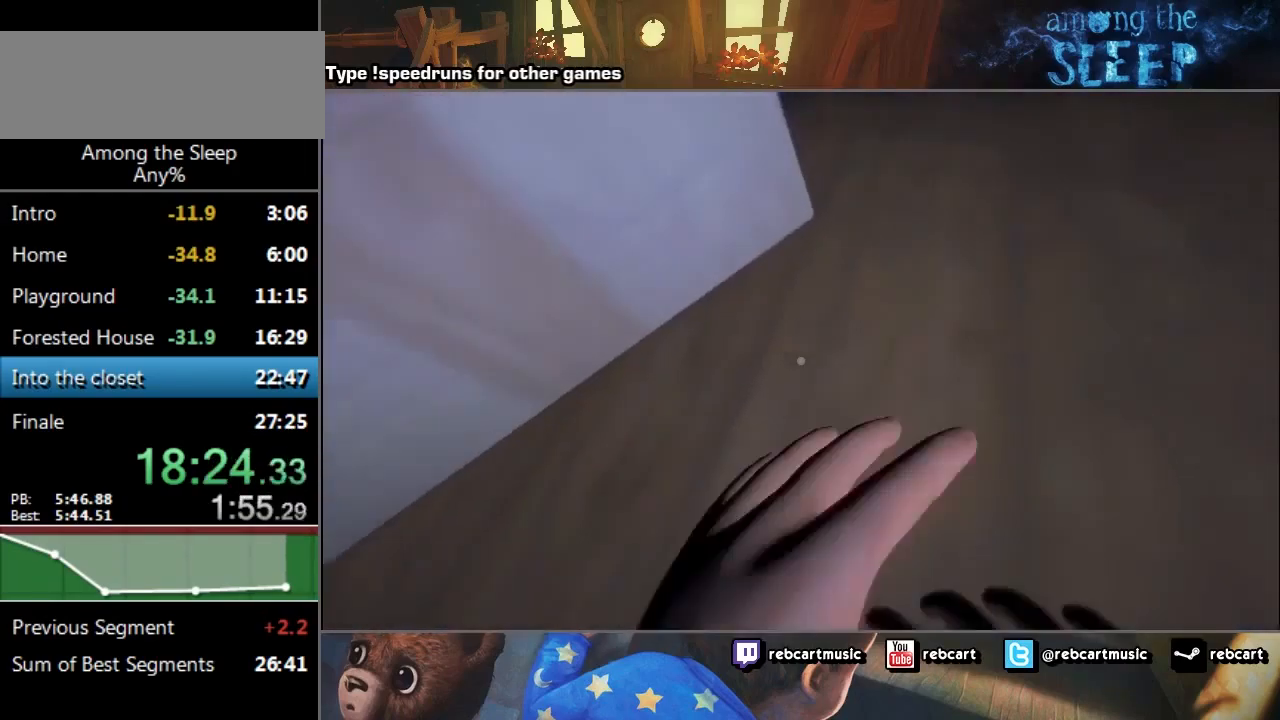
{"keys": ["sprint", "w"], "events": []}
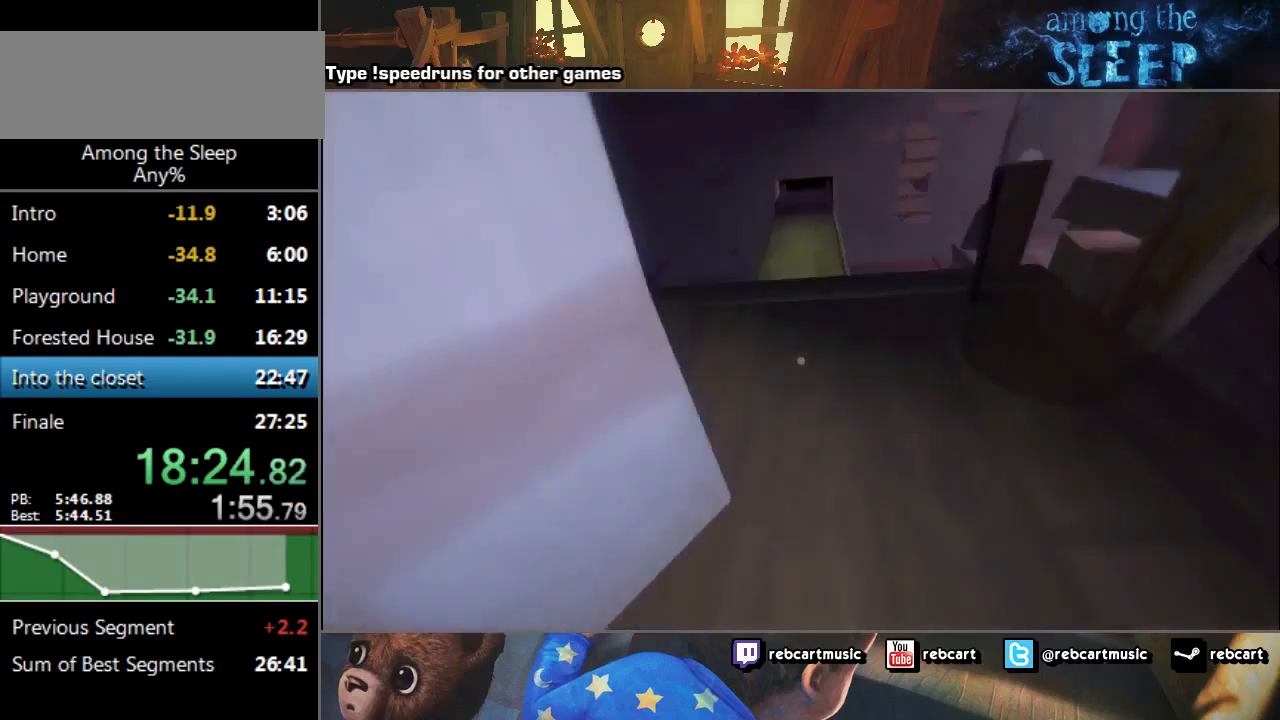
{"keys": ["d", "sprint", "w"], "events": [[267, "d", "down"]]}
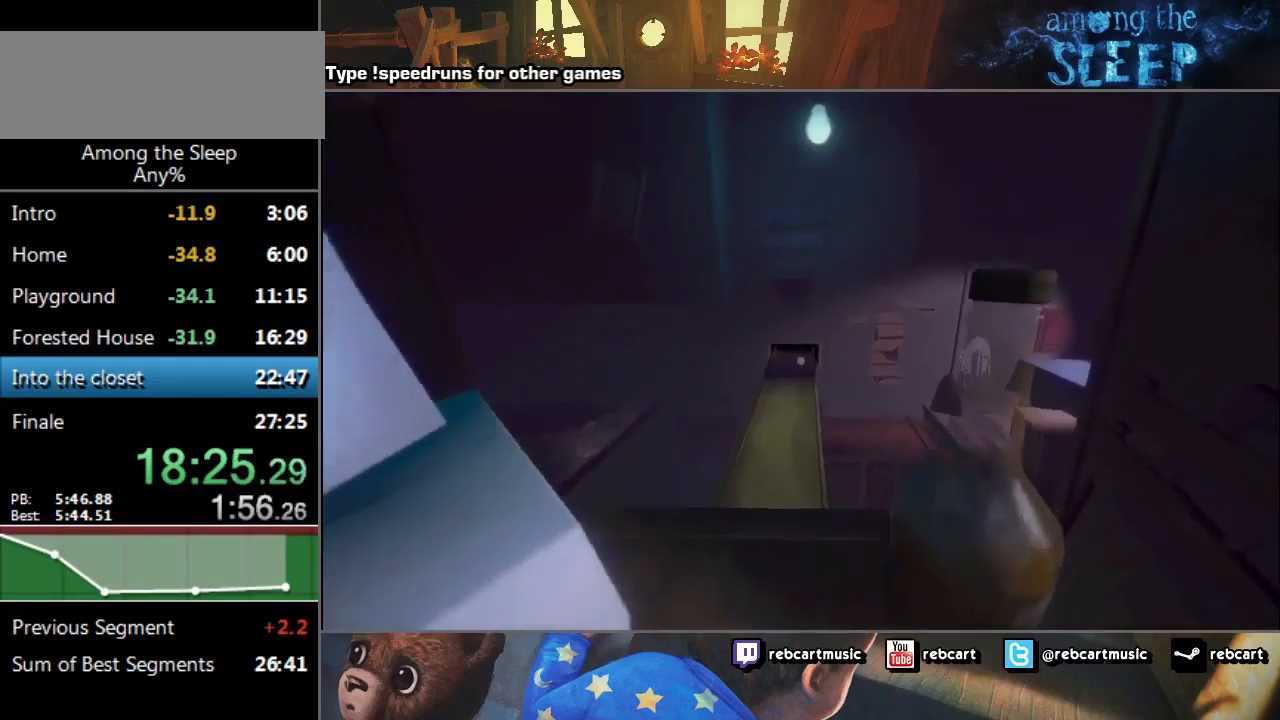
{"keys": ["a", "sprint", "w"], "events": [[33, "d", "up"], [400, "a", "down"]]}
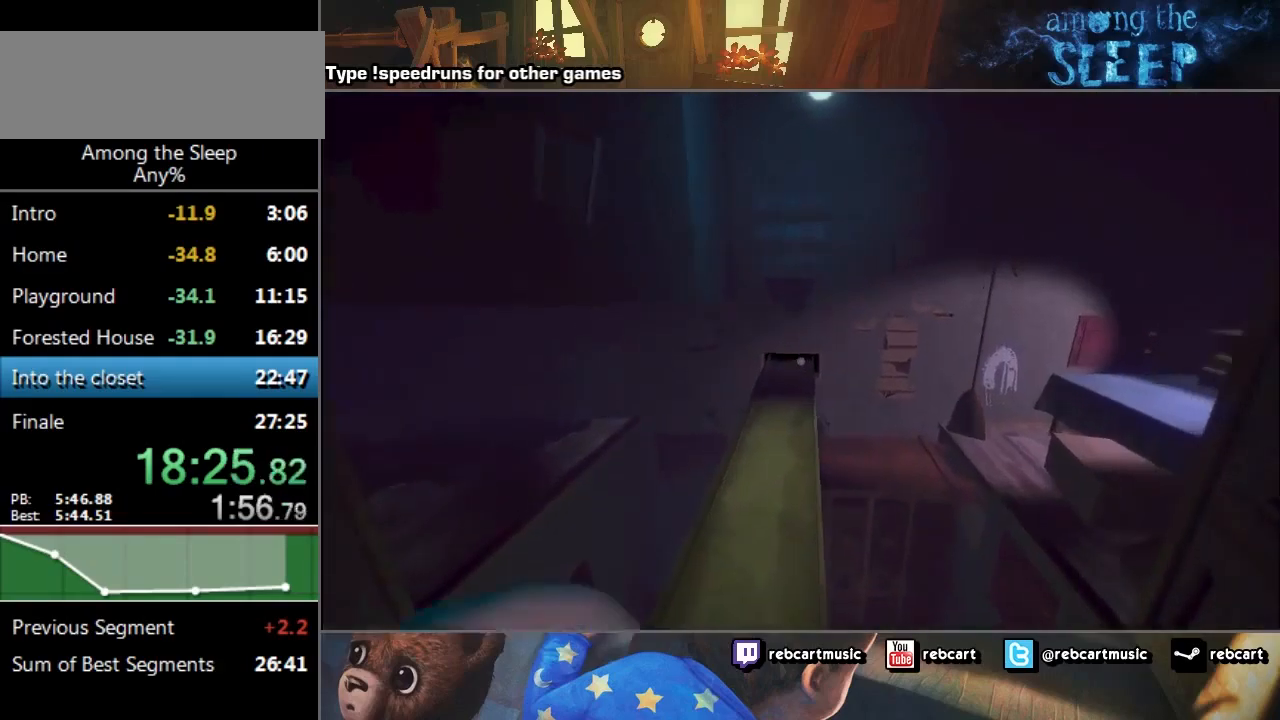
{"keys": ["sprint", "w"], "events": [[67, "a", "up"]]}
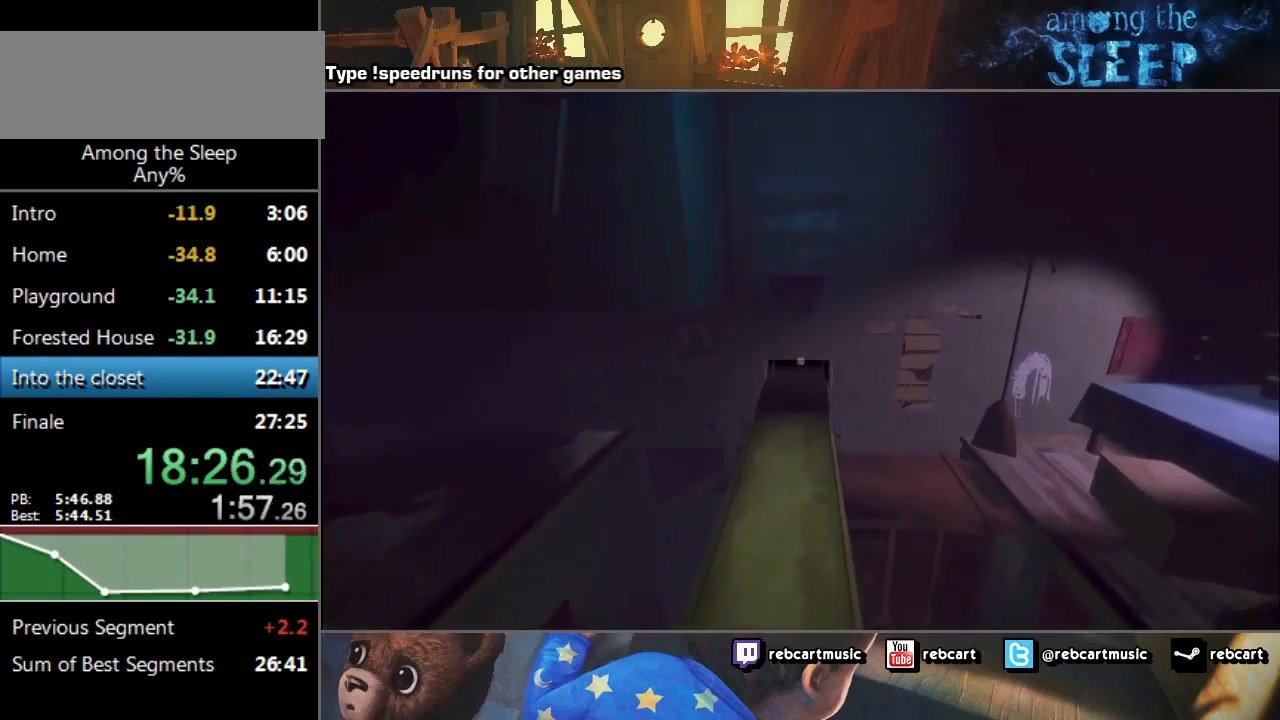
{"keys": ["sprint", "w"], "events": []}
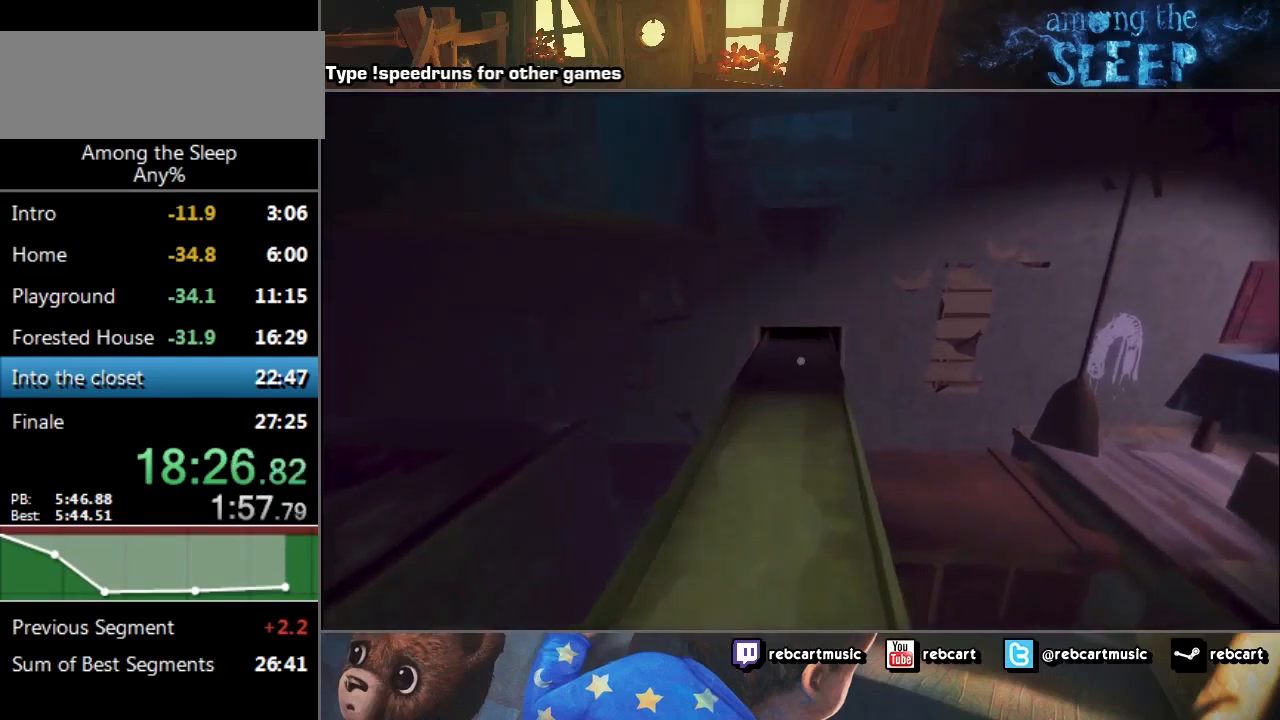
{"keys": ["sprint", "w"], "events": []}
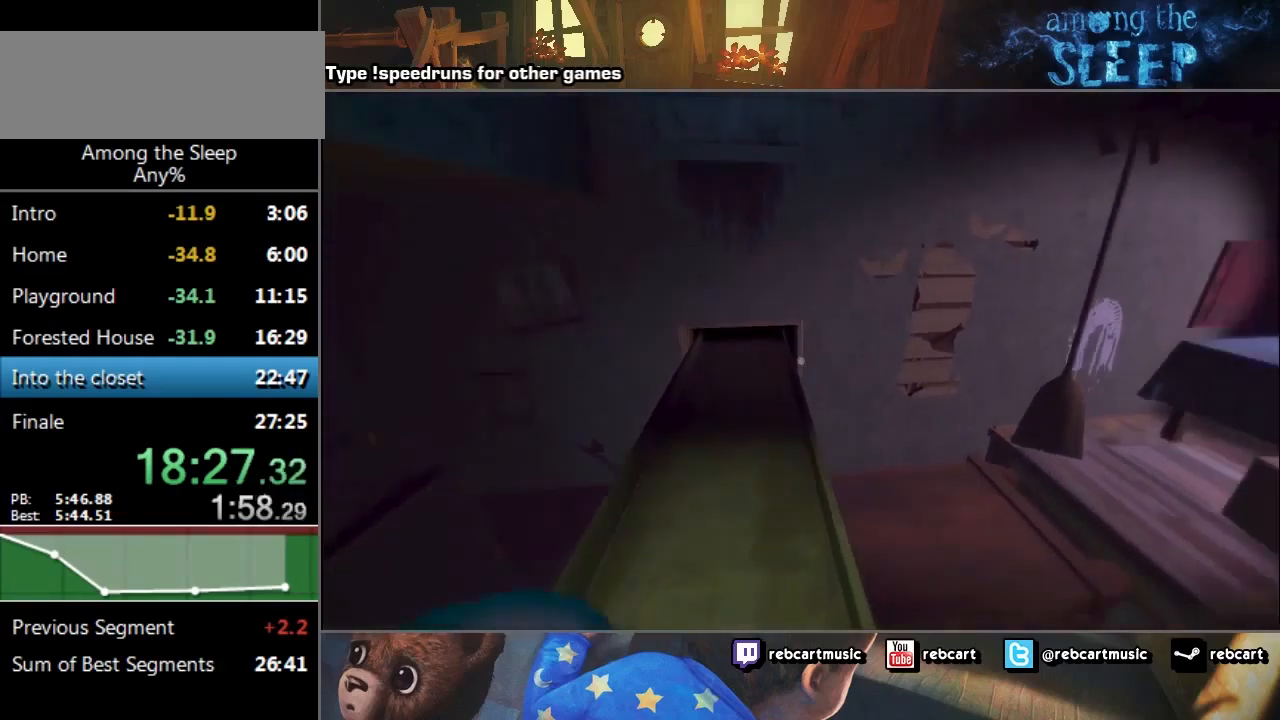
{"keys": ["a", "sprint", "w"], "events": [[100, "a", "down"]]}